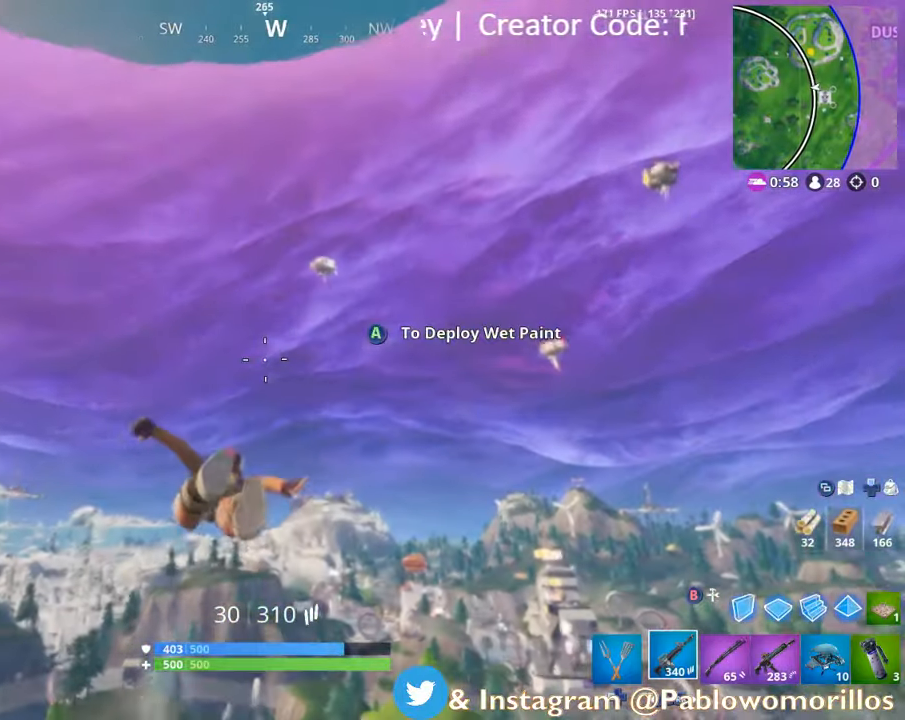
Gameplay with a controller (Xbox layout); each line is a JSON object with the inputs held at the frame after it. "events" lists button and stick changes between this image and that frame as [ms after this image, input, new state], when the widget could be followed in between.
{"buttons": [], "left_stick": "up", "right_stick": "center", "events": [[33, "right_stick", "down-right"], [167, "right_stick", "center"]]}
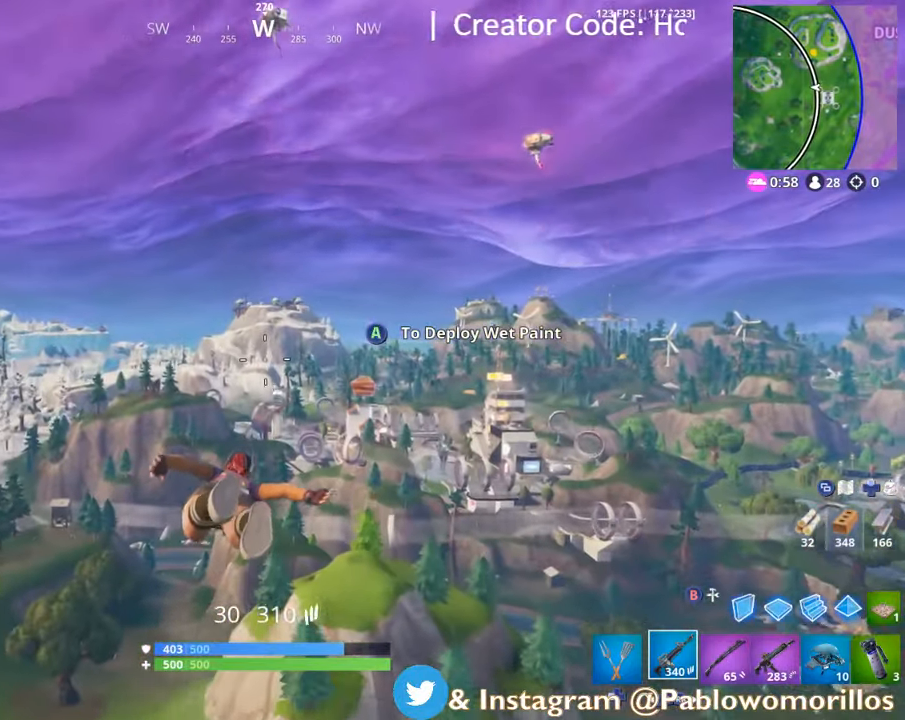
{"buttons": [], "left_stick": "up", "right_stick": "down-right", "events": [[67, "right_stick", "down"], [267, "right_stick", "center"], [483, "right_stick", "down-right"]]}
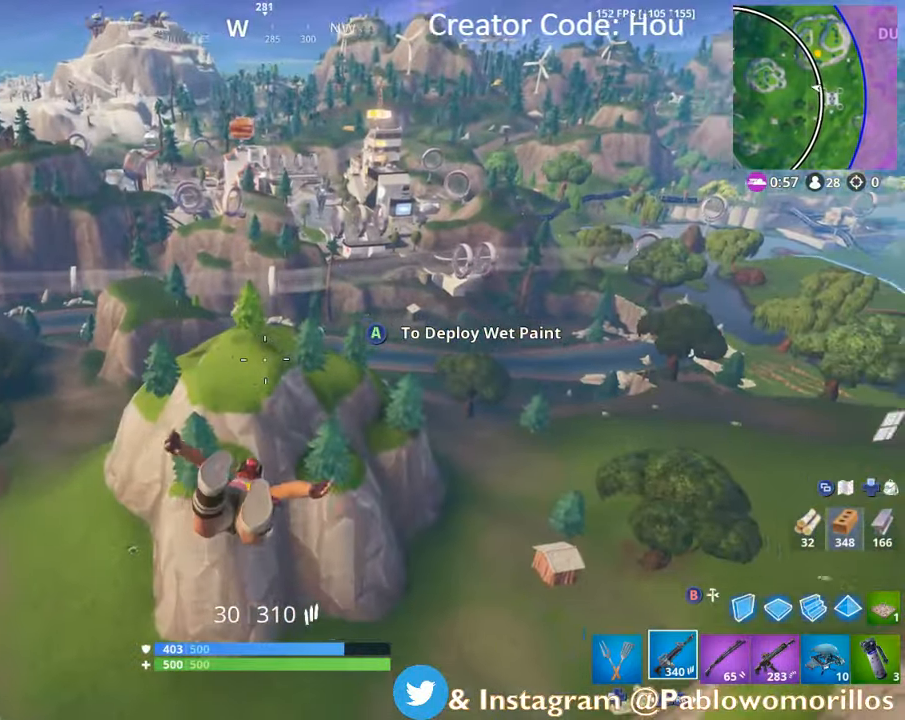
{"buttons": [], "left_stick": "up-left", "right_stick": "right", "events": [[100, "left_stick", "up-left"], [117, "right_stick", "center"], [450, "right_stick", "right"]]}
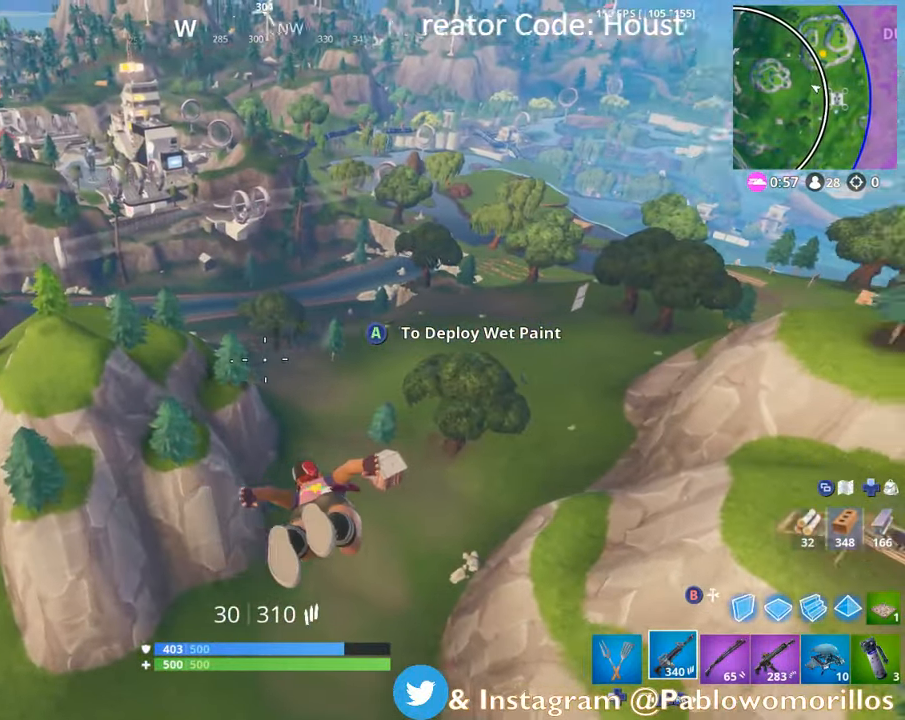
{"buttons": [], "left_stick": "up-right", "right_stick": "center", "events": [[133, "right_stick", "center"], [200, "A", "down"], [417, "A", "up"], [500, "left_stick", "up-right"]]}
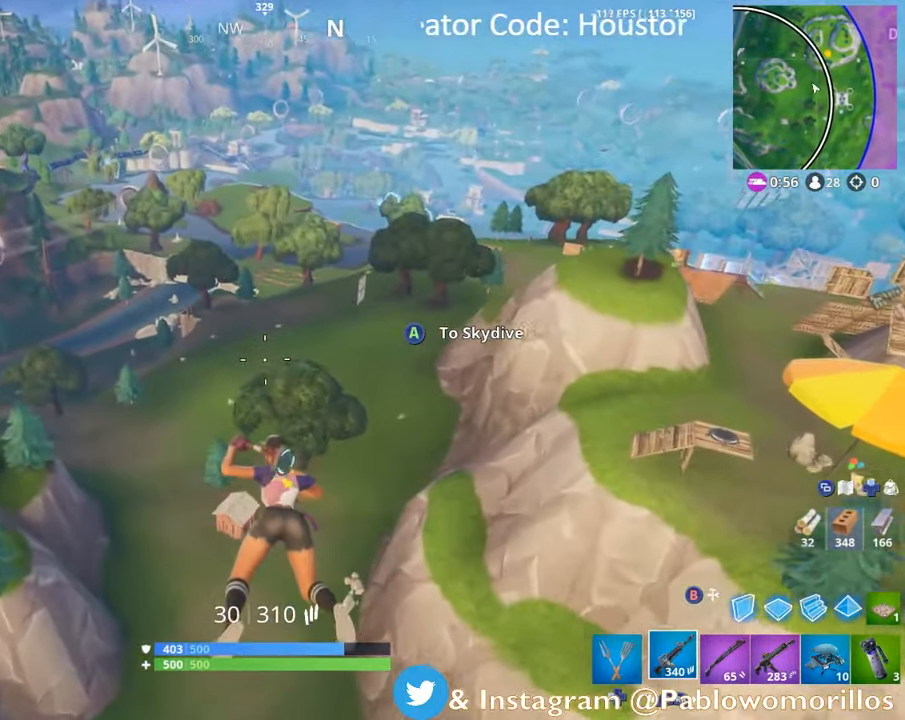
{"buttons": [], "left_stick": "up-right", "right_stick": "center", "events": [[83, "right_stick", "up-right"], [233, "right_stick", "center"]]}
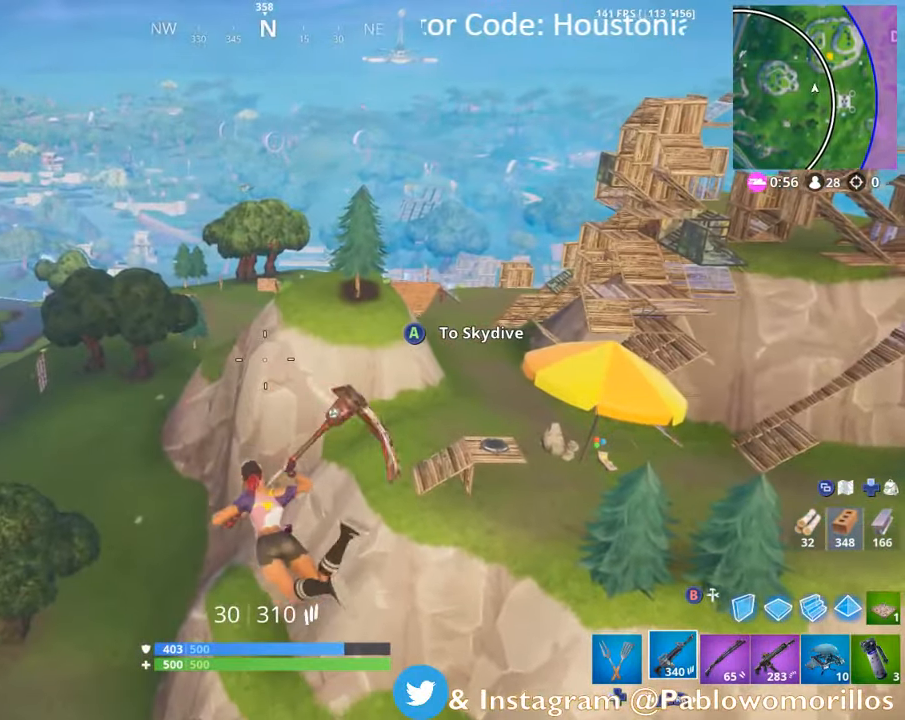
{"buttons": [], "left_stick": "up", "right_stick": "center", "events": [[433, "left_stick", "up"]]}
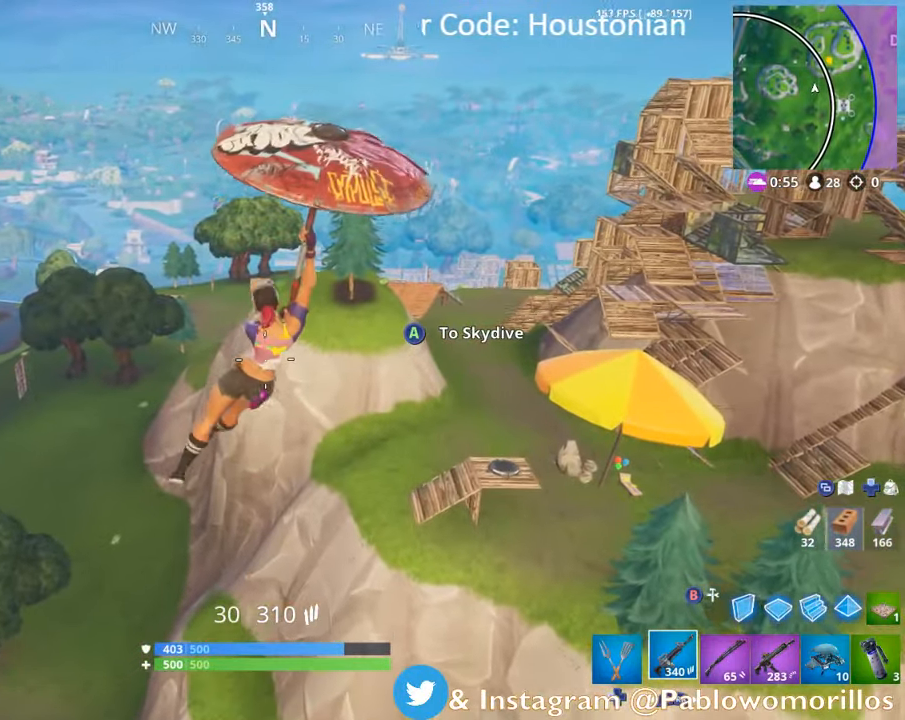
{"buttons": [], "left_stick": "up", "right_stick": "center", "events": [[283, "A", "down"], [450, "A", "up"]]}
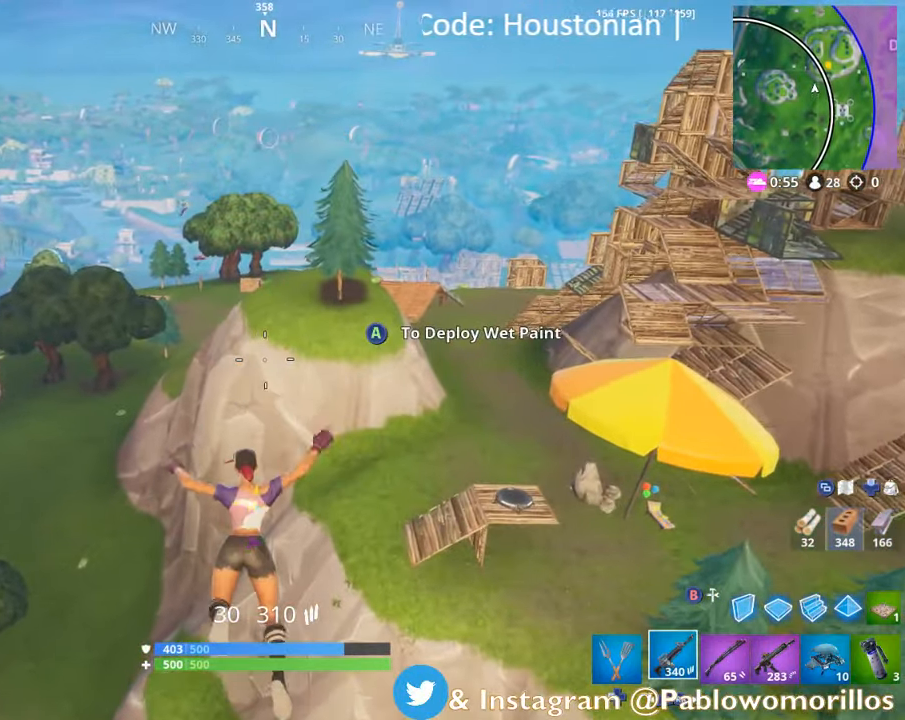
{"buttons": [], "left_stick": "up", "right_stick": "center", "events": [[83, "A", "down"], [400, "A", "up"]]}
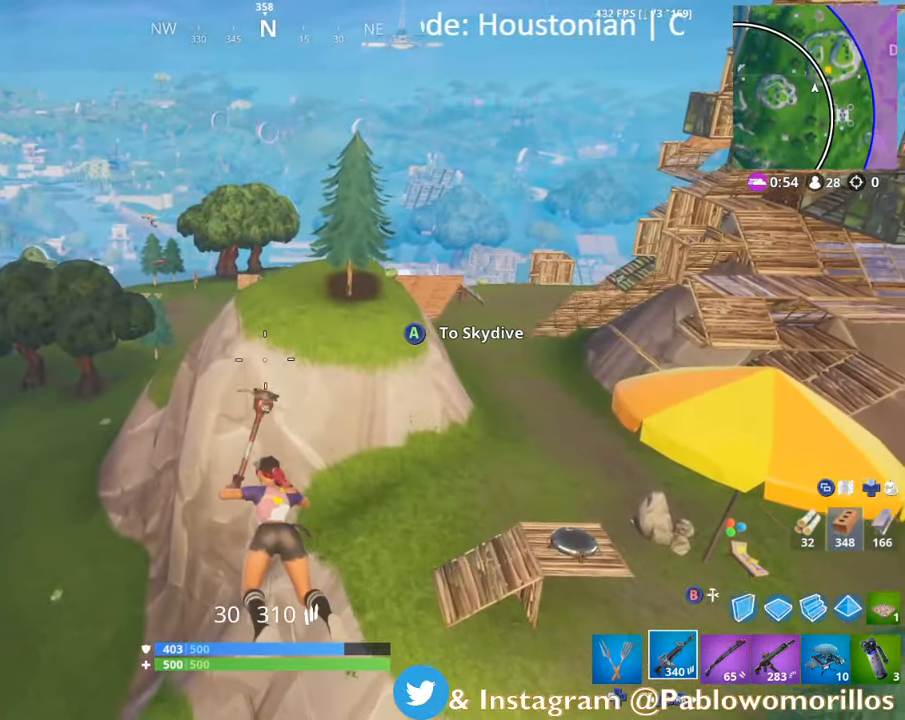
{"buttons": [], "left_stick": "up", "right_stick": "center", "events": []}
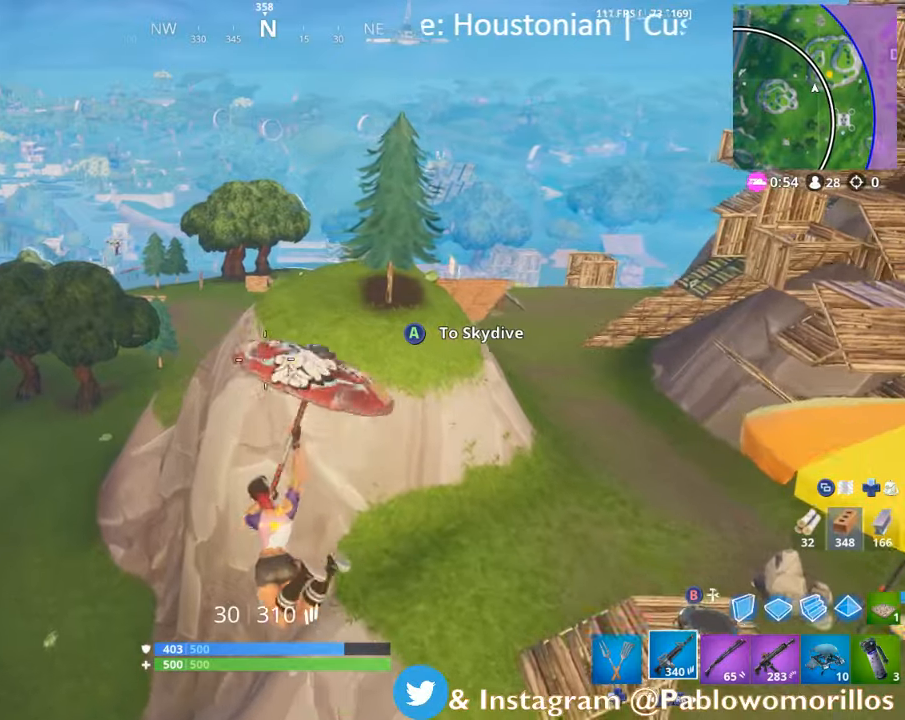
{"buttons": [], "left_stick": "up", "right_stick": "center", "events": [[234, "right_stick", "up-right"], [367, "right_stick", "center"]]}
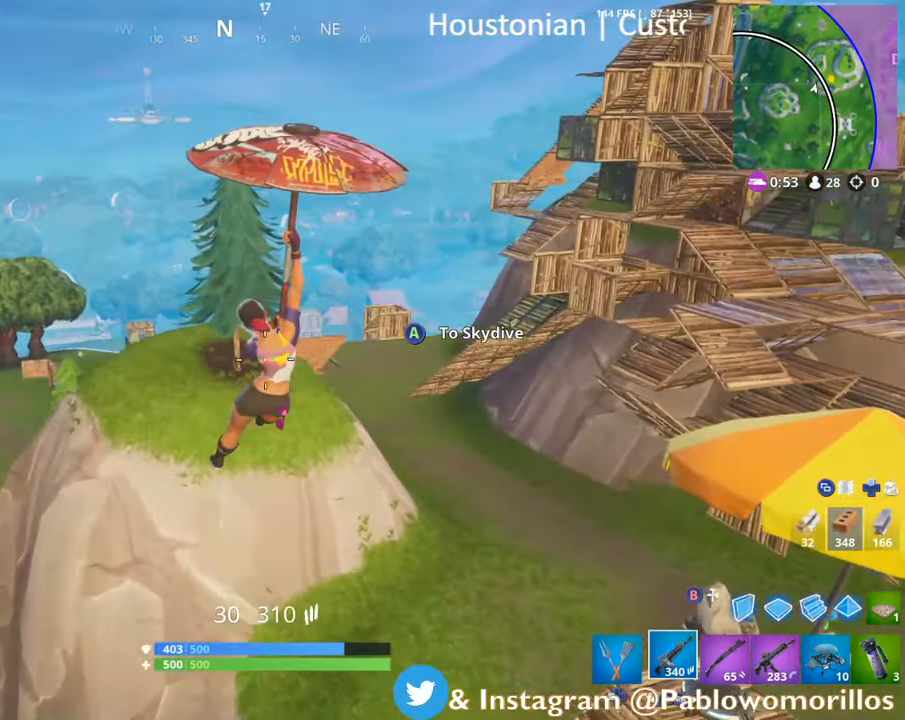
{"buttons": [], "left_stick": "up", "right_stick": "center", "events": [[184, "right_stick", "up-right"], [350, "right_stick", "center"]]}
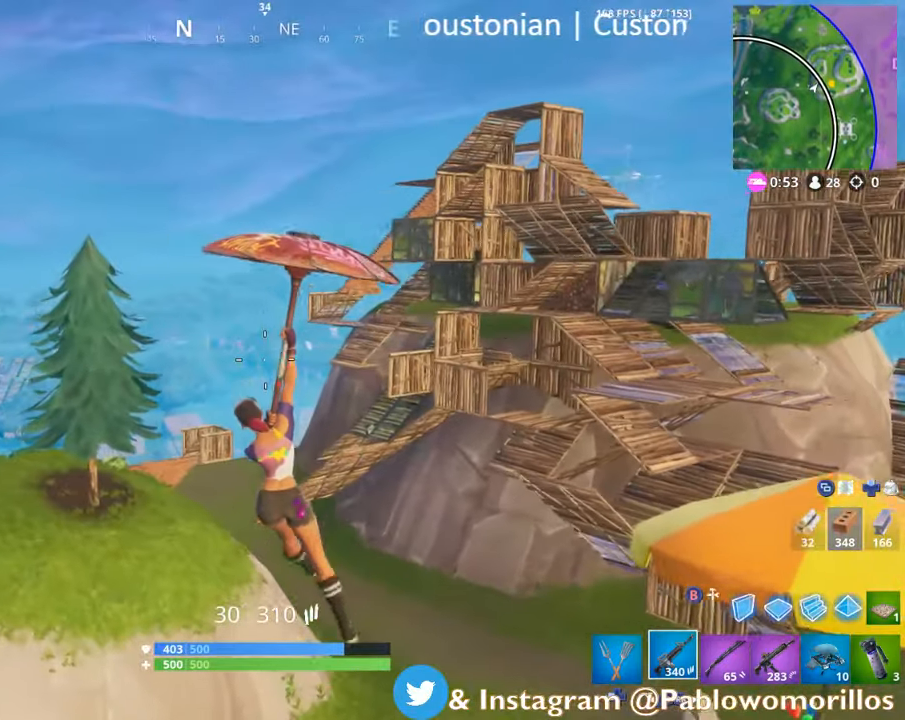
{"buttons": [], "left_stick": "up-right", "right_stick": "center", "events": [[234, "right_stick", "down-left"], [334, "left_stick", "up-right"], [467, "right_stick", "center"]]}
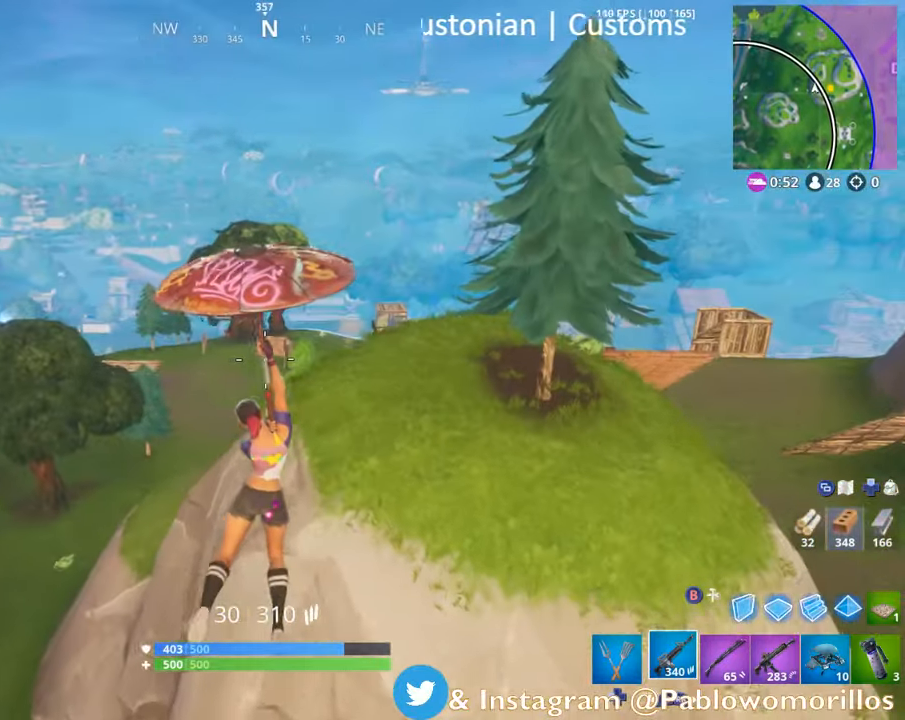
{"buttons": [], "left_stick": "up-right", "right_stick": "left", "events": [[34, "left_stick", "up"], [200, "left_stick", "up-left"], [250, "right_stick", "left"], [350, "right_stick", "center"], [384, "left_stick", "up-right"], [484, "right_stick", "left"]]}
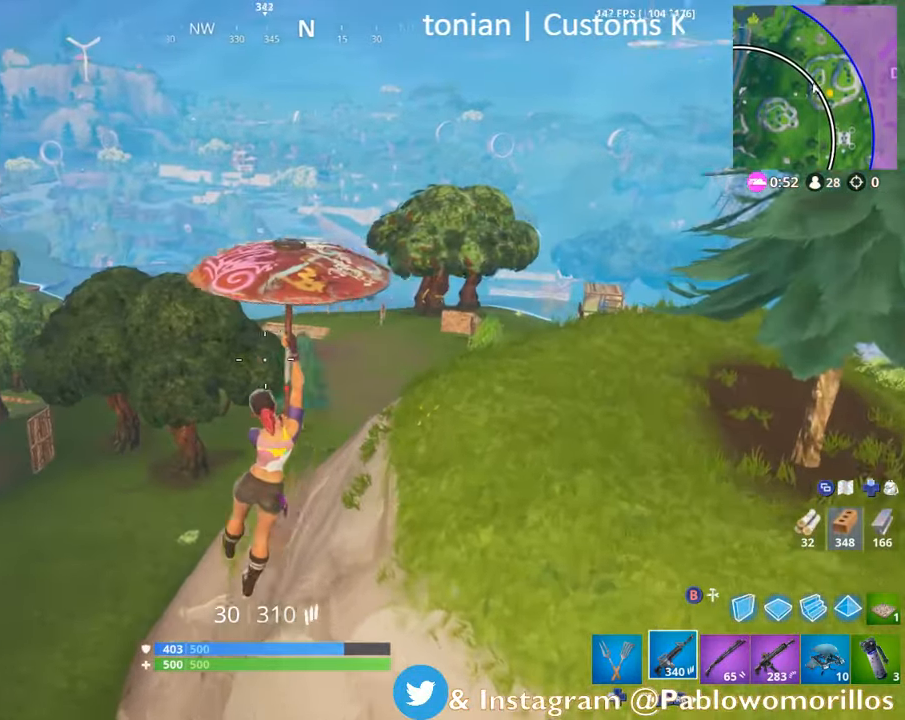
{"buttons": [], "left_stick": "right", "right_stick": "center", "events": [[117, "right_stick", "center"], [250, "left_stick", "center"], [317, "right_stick", "left"], [384, "left_stick", "right"], [467, "right_stick", "center"]]}
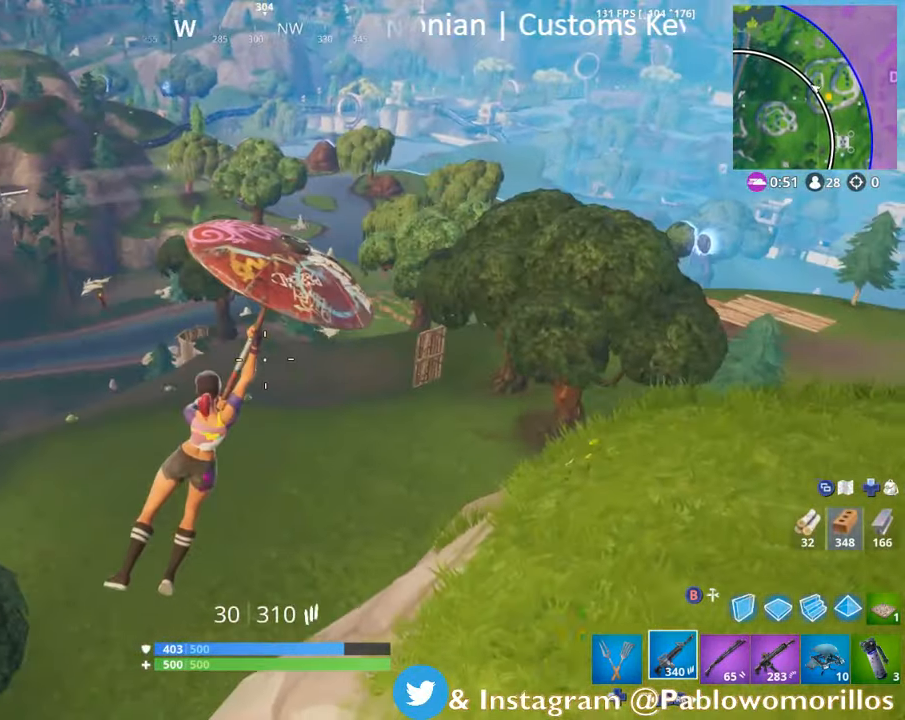
{"buttons": [], "left_stick": "up-right", "right_stick": "center", "events": [[17, "right_stick", "left"], [100, "left_stick", "center"], [100, "right_stick", "center"], [300, "left_stick", "right"], [350, "right_stick", "left"], [467, "left_stick", "up-right"], [467, "right_stick", "center"]]}
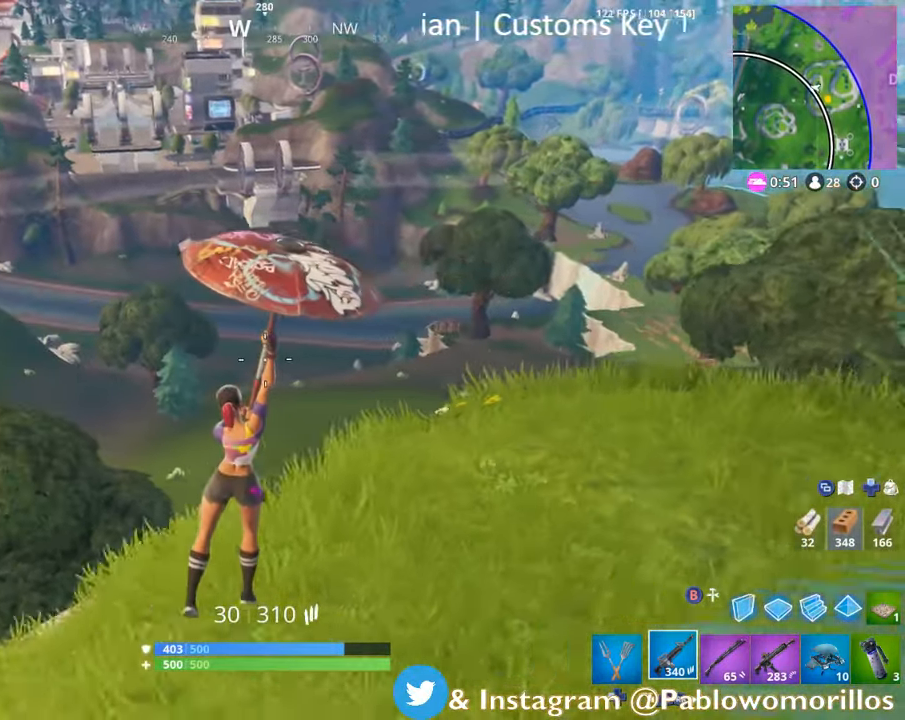
{"buttons": ["L2"], "left_stick": "up", "right_stick": "left", "events": [[84, "right_stick", "up-left"], [234, "right_stick", "center"], [267, "L2", "down"], [350, "left_stick", "up"], [467, "right_stick", "left"]]}
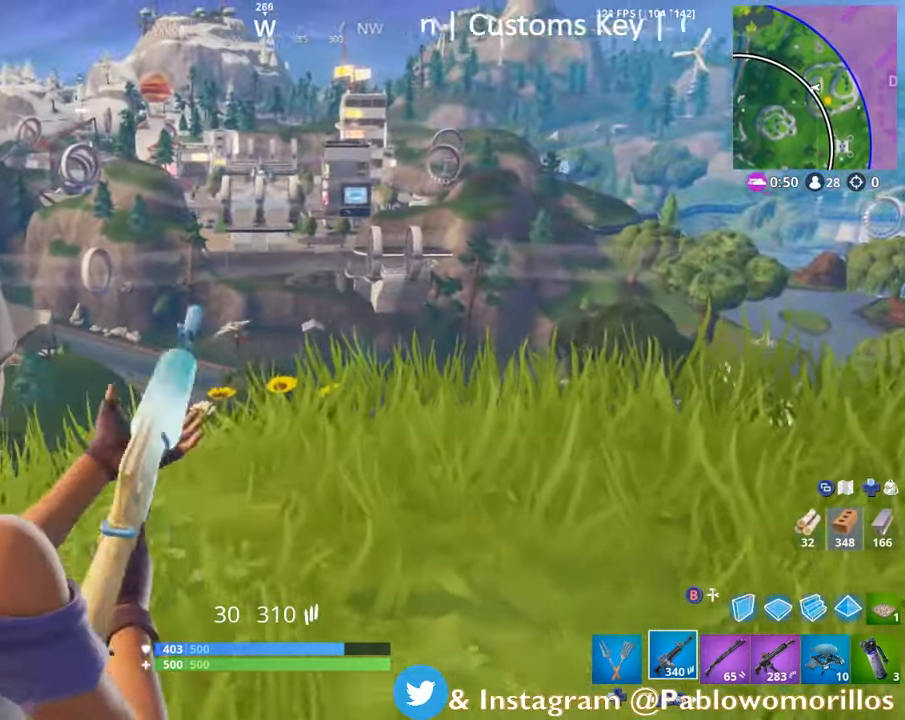
{"buttons": ["L2"], "left_stick": "up", "right_stick": "center", "events": [[100, "right_stick", "center"], [334, "right_stick", "left"], [434, "right_stick", "center"]]}
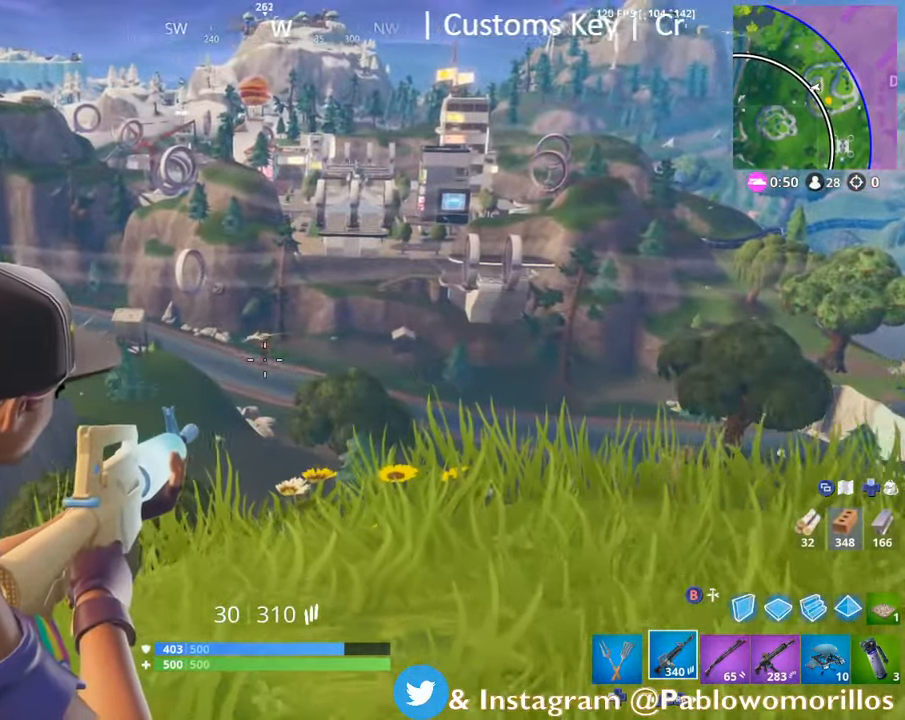
{"buttons": ["L2", "R3"], "left_stick": "center", "right_stick": "up-left", "events": [[34, "right_stick", "up-left"], [50, "left_stick", "center"], [84, "right_stick", "center"], [117, "R2", "down"], [217, "right_stick", "left"], [367, "right_stick", "center"], [434, "L2", "up"], [434, "R2", "up"], [467, "R3", "down"], [467, "right_stick", "up-left"], [500, "L2", "down"]]}
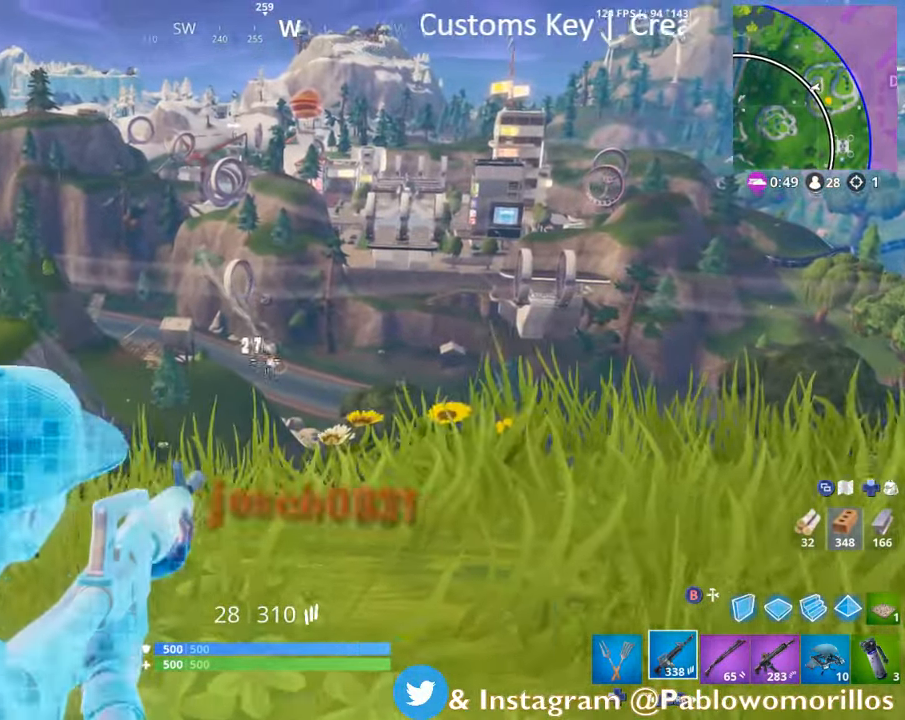
{"buttons": [], "left_stick": "right", "right_stick": "down-right", "events": [[50, "R3", "up"], [100, "right_stick", "center"], [350, "L2", "up"], [416, "left_stick", "right"], [483, "right_stick", "down-right"]]}
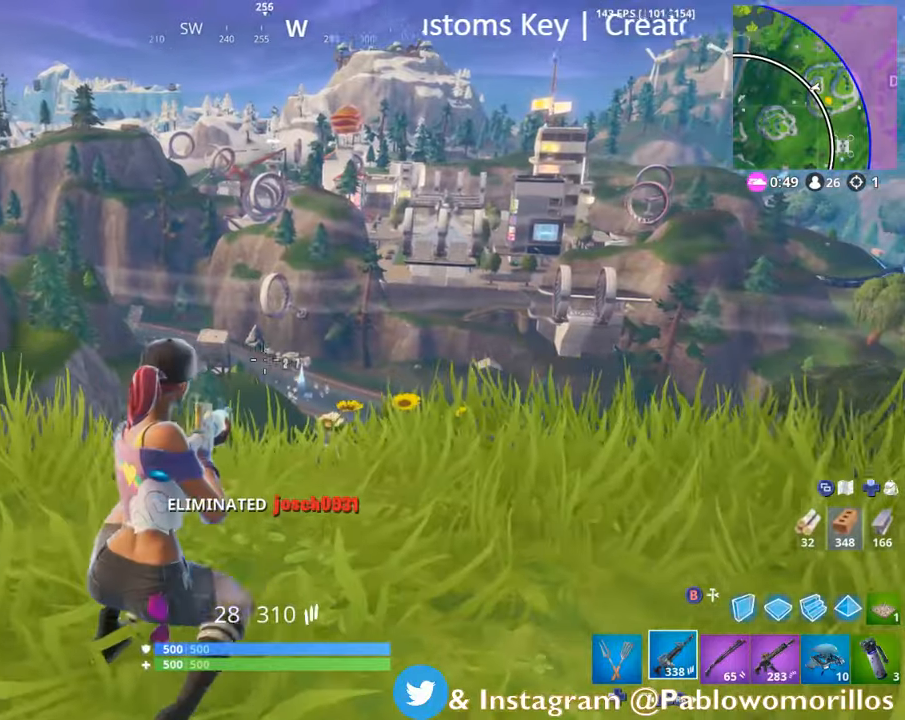
{"buttons": [], "left_stick": "up-right", "right_stick": "center", "events": [[16, "right_stick", "center"], [150, "A", "down"], [216, "A", "up"], [250, "left_stick", "down"], [366, "X", "down"], [400, "left_stick", "right"], [433, "X", "up"], [466, "left_stick", "up-right"]]}
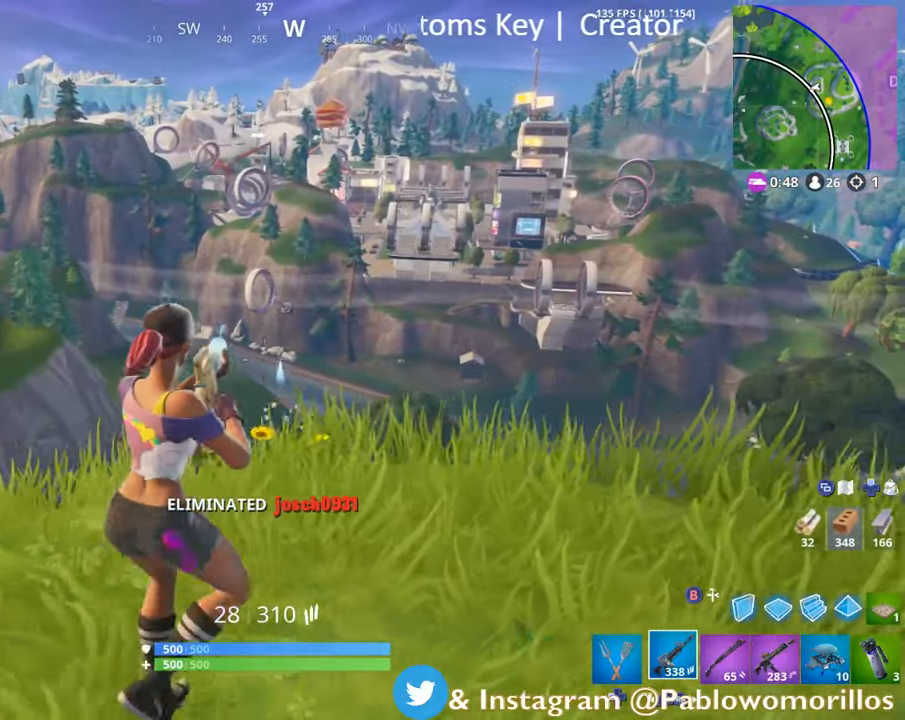
{"buttons": [], "left_stick": "center", "right_stick": "center", "events": [[100, "left_stick", "up"], [150, "right_stick", "down"], [200, "left_stick", "up-left"], [250, "right_stick", "center"], [400, "A", "down"], [433, "left_stick", "center"], [500, "A", "up"]]}
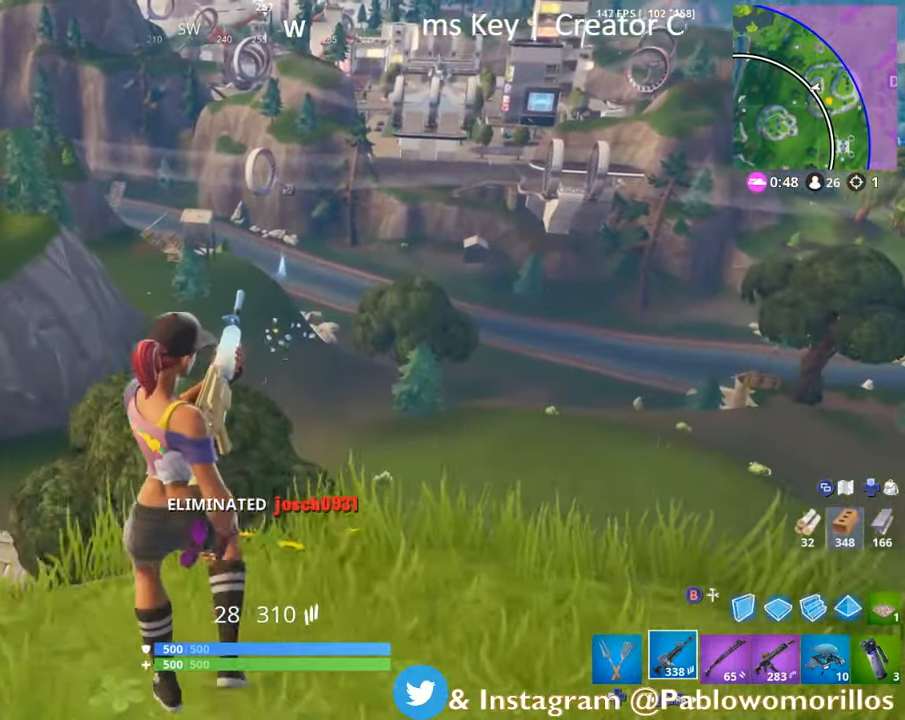
{"buttons": [], "left_stick": "right", "right_stick": "center", "events": [[83, "left_stick", "right"]]}
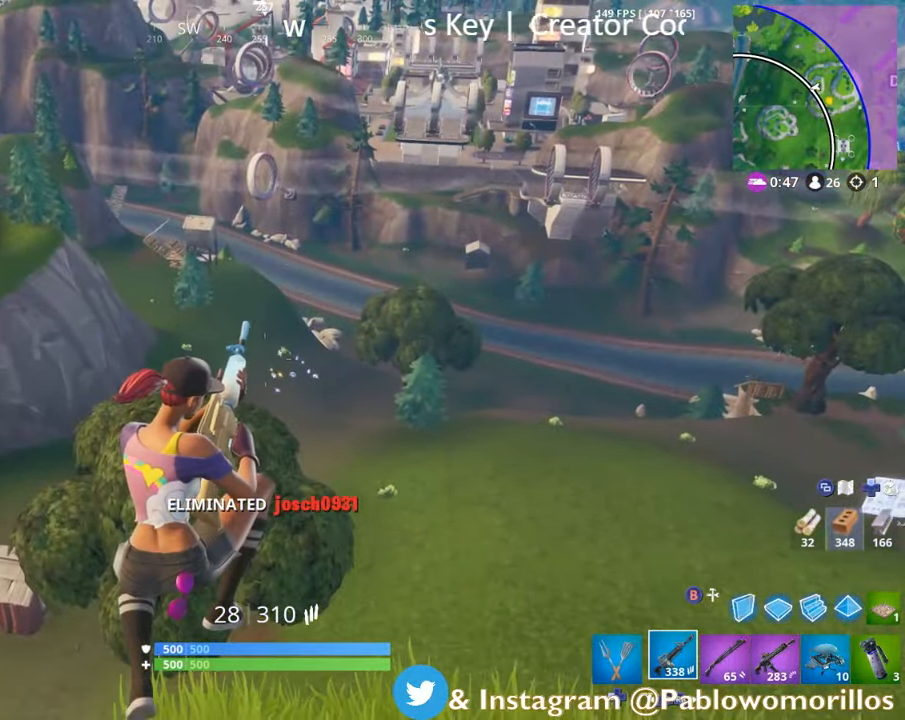
{"buttons": [], "left_stick": "right", "right_stick": "center", "events": [[233, "right_stick", "down"], [366, "right_stick", "center"]]}
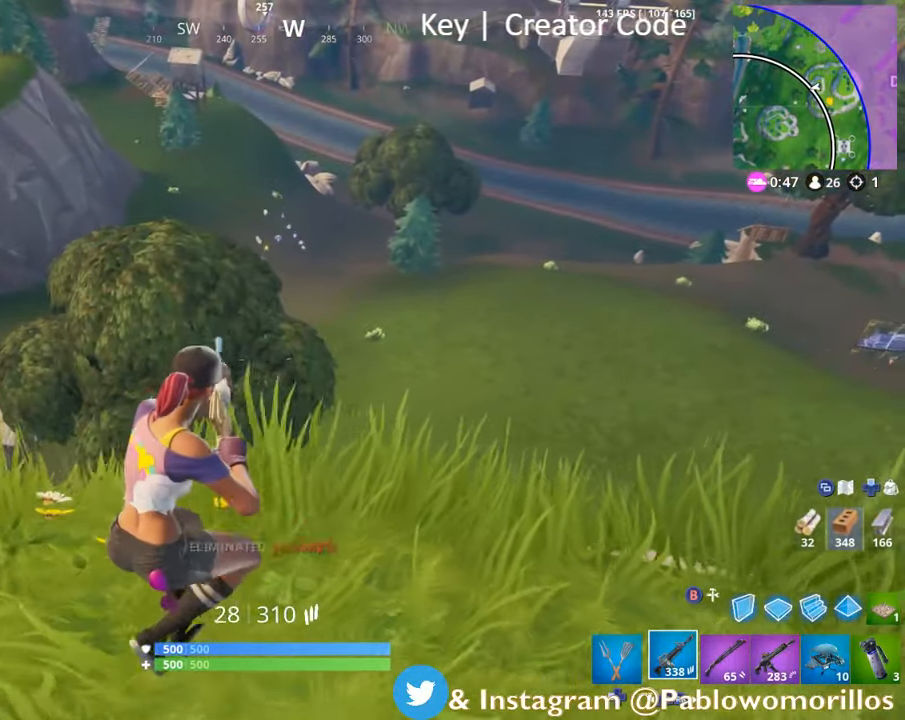
{"buttons": [], "left_stick": "right", "right_stick": "up-right", "events": [[350, "right_stick", "up-right"]]}
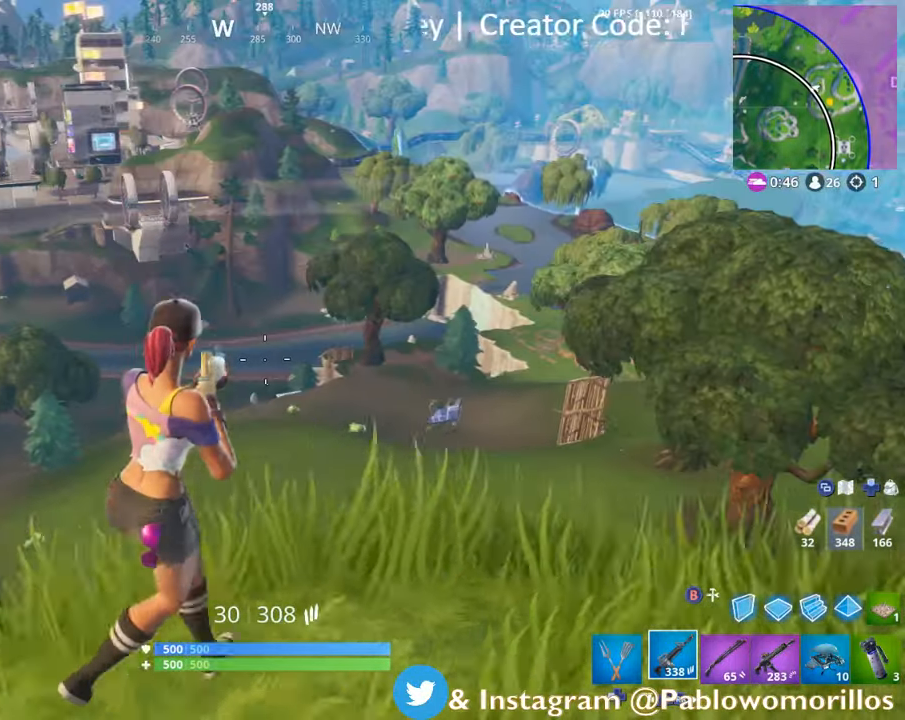
{"buttons": [], "left_stick": "up", "right_stick": "center", "events": [[33, "right_stick", "center"], [200, "right_stick", "down-right"], [316, "right_stick", "center"], [466, "left_stick", "up"]]}
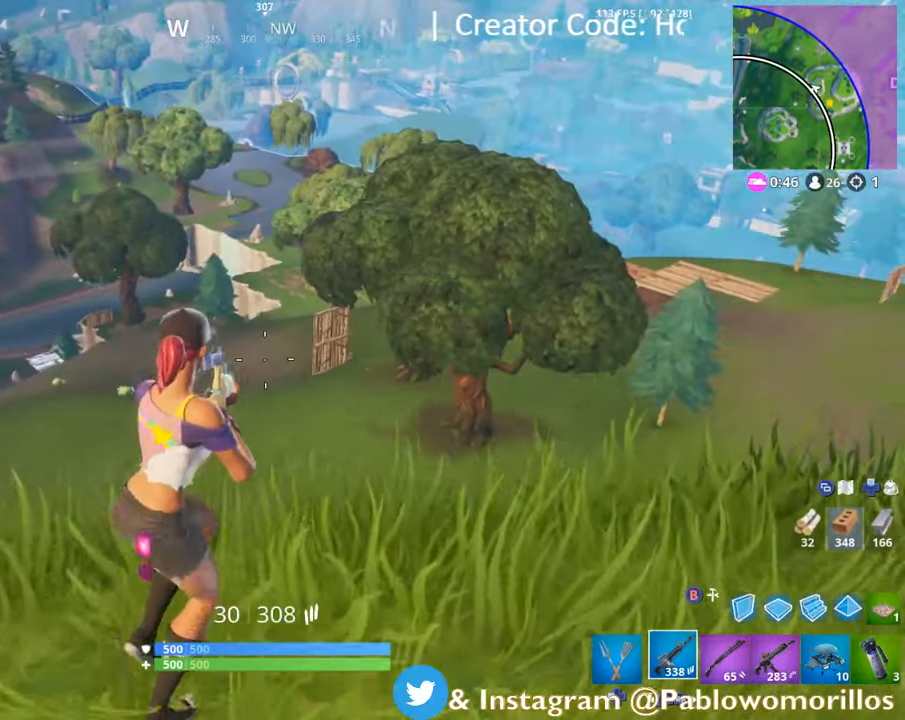
{"buttons": ["L2"], "left_stick": "down-left", "right_stick": "center", "events": [[133, "R3", "down"], [133, "left_stick", "right"], [166, "L2", "down"], [200, "right_stick", "right"], [250, "R3", "up"], [266, "right_stick", "center"], [400, "right_stick", "right"], [433, "left_stick", "down-left"], [483, "right_stick", "center"]]}
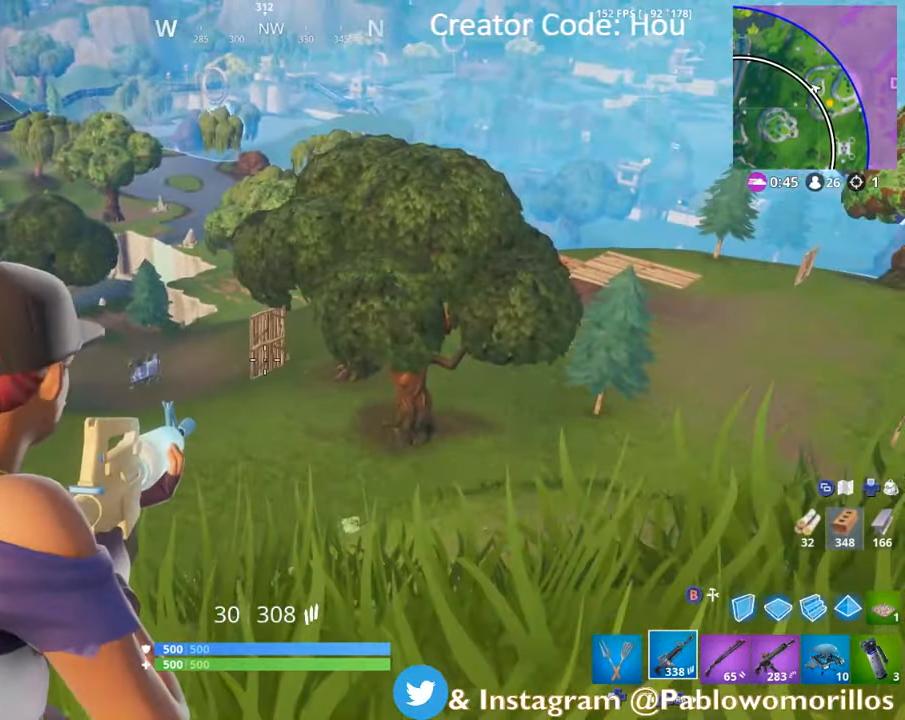
{"buttons": ["L2"], "left_stick": "center", "right_stick": "center", "events": [[116, "left_stick", "center"], [166, "L2", "up"], [200, "right_stick", "right"], [266, "L2", "down"], [266, "right_stick", "center"]]}
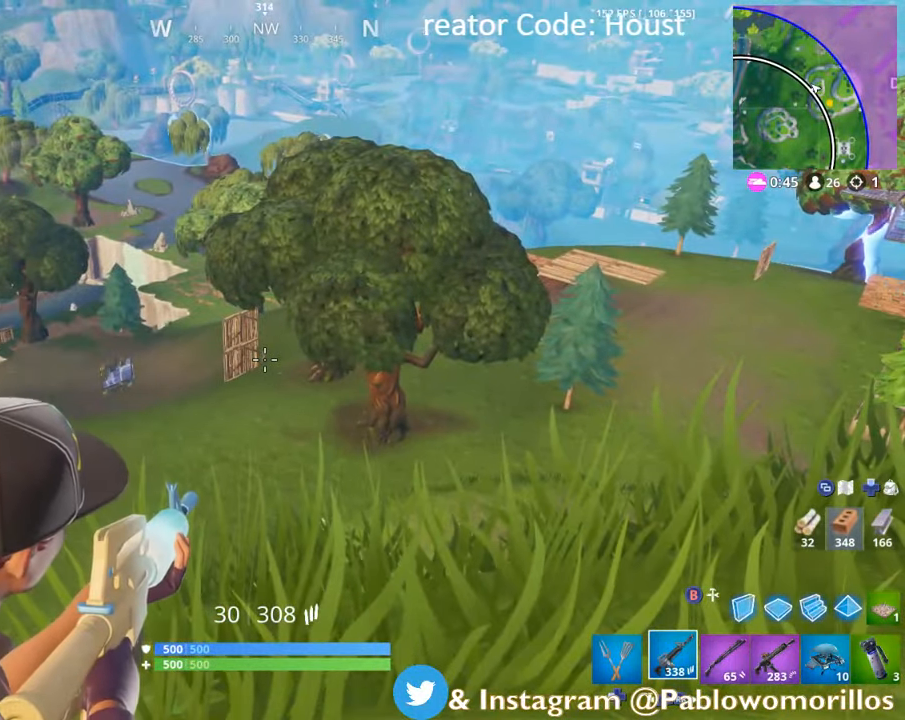
{"buttons": ["L2", "R2"], "left_stick": "left", "right_stick": "center", "events": [[83, "R2", "down"], [250, "R2", "up"], [316, "R2", "down"], [500, "left_stick", "left"]]}
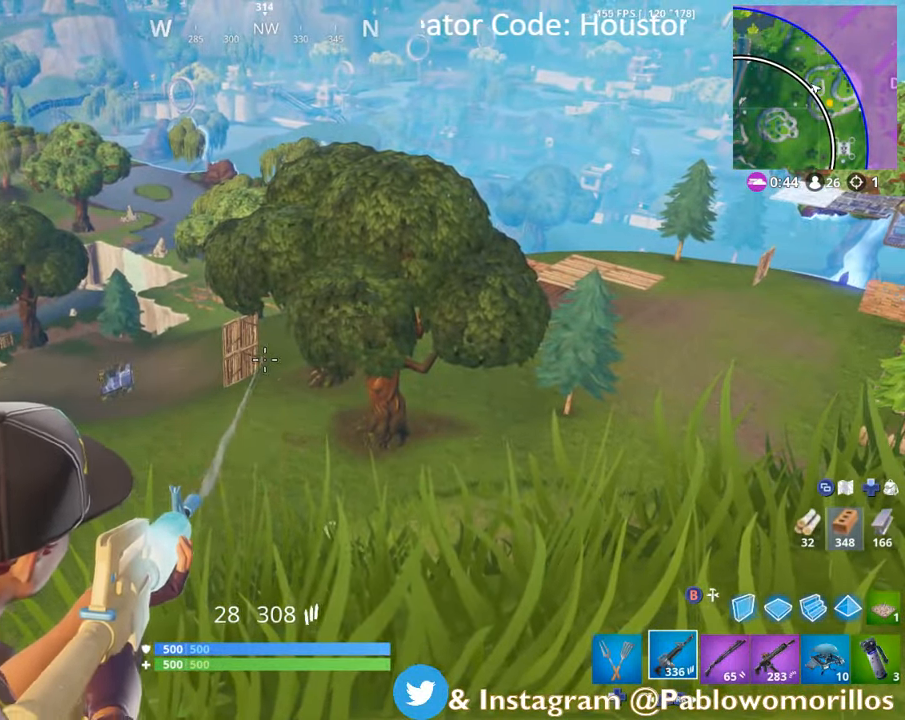
{"buttons": ["L2"], "left_stick": "center", "right_stick": "center", "events": [[16, "left_stick", "down-left"], [216, "R2", "up"], [266, "L2", "up"], [266, "left_stick", "center"], [350, "L2", "down"], [350, "R2", "down"], [500, "R2", "up"]]}
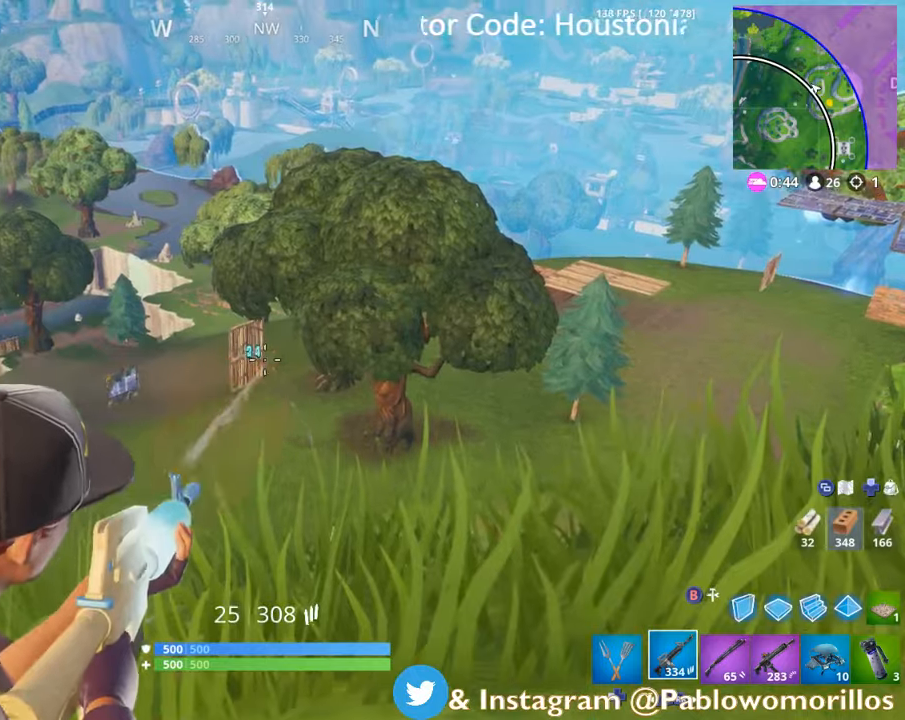
{"buttons": ["L2", "R2"], "left_stick": "down-left", "right_stick": "center", "events": [[33, "R2", "down"], [183, "R2", "up"], [300, "right_stick", "down-left"], [333, "left_stick", "down"], [367, "R2", "down"], [367, "right_stick", "center"], [483, "left_stick", "down-left"]]}